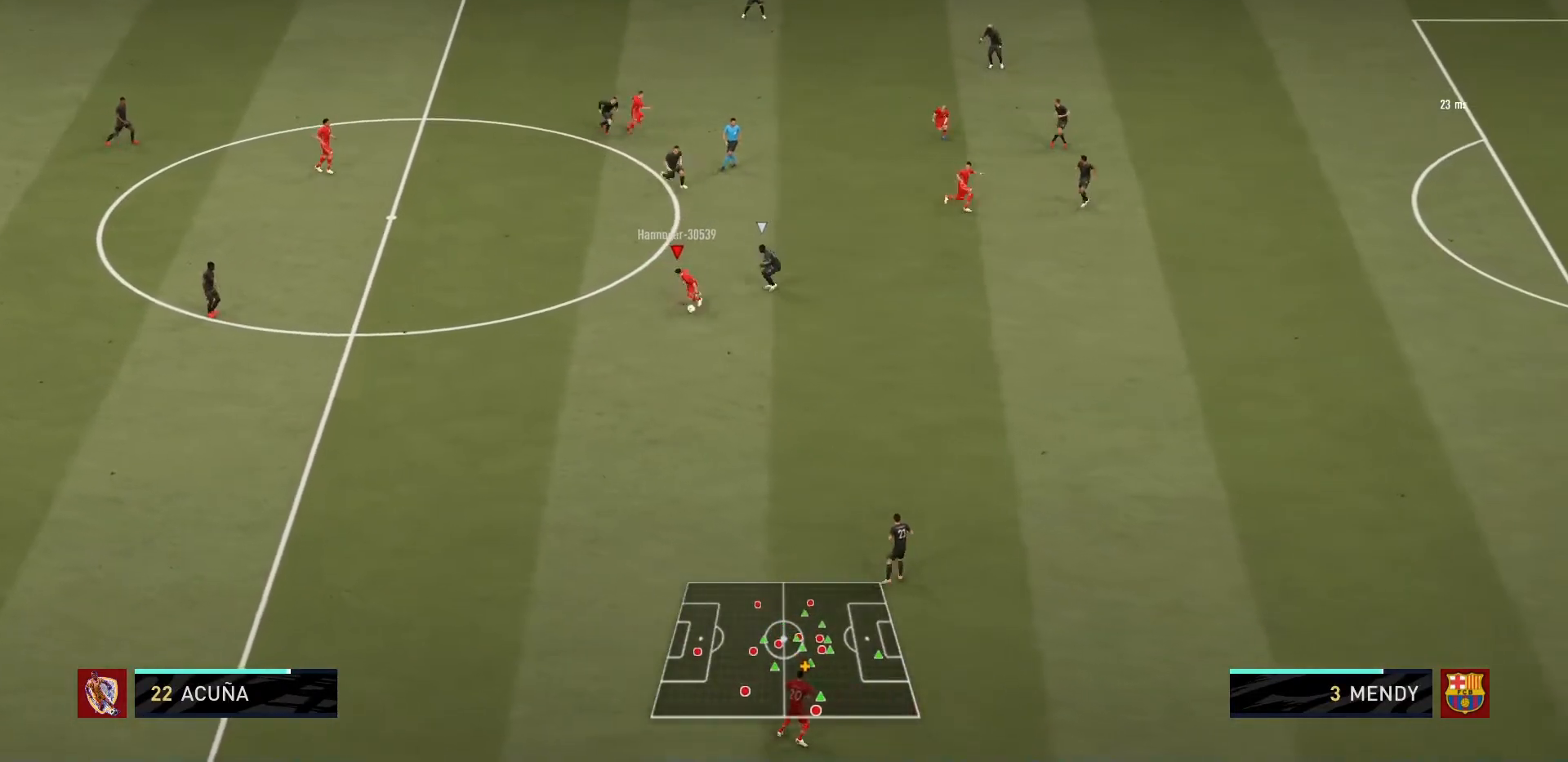
Gameplay with a controller (PlayStation layout); each line is a JSON object with the inputs held at the frame after it. "events" lists button and stick changes between this image and that frame as [ms after this image, input, new state], when the widget could be followed in between. Not read: L3 R3.
{"buttons": ["TRIANGLE"], "left_stick": "down-right", "right_stick": "center", "events": [[434, "left_stick", "down-right"], [467, "TRIANGLE", "down"]]}
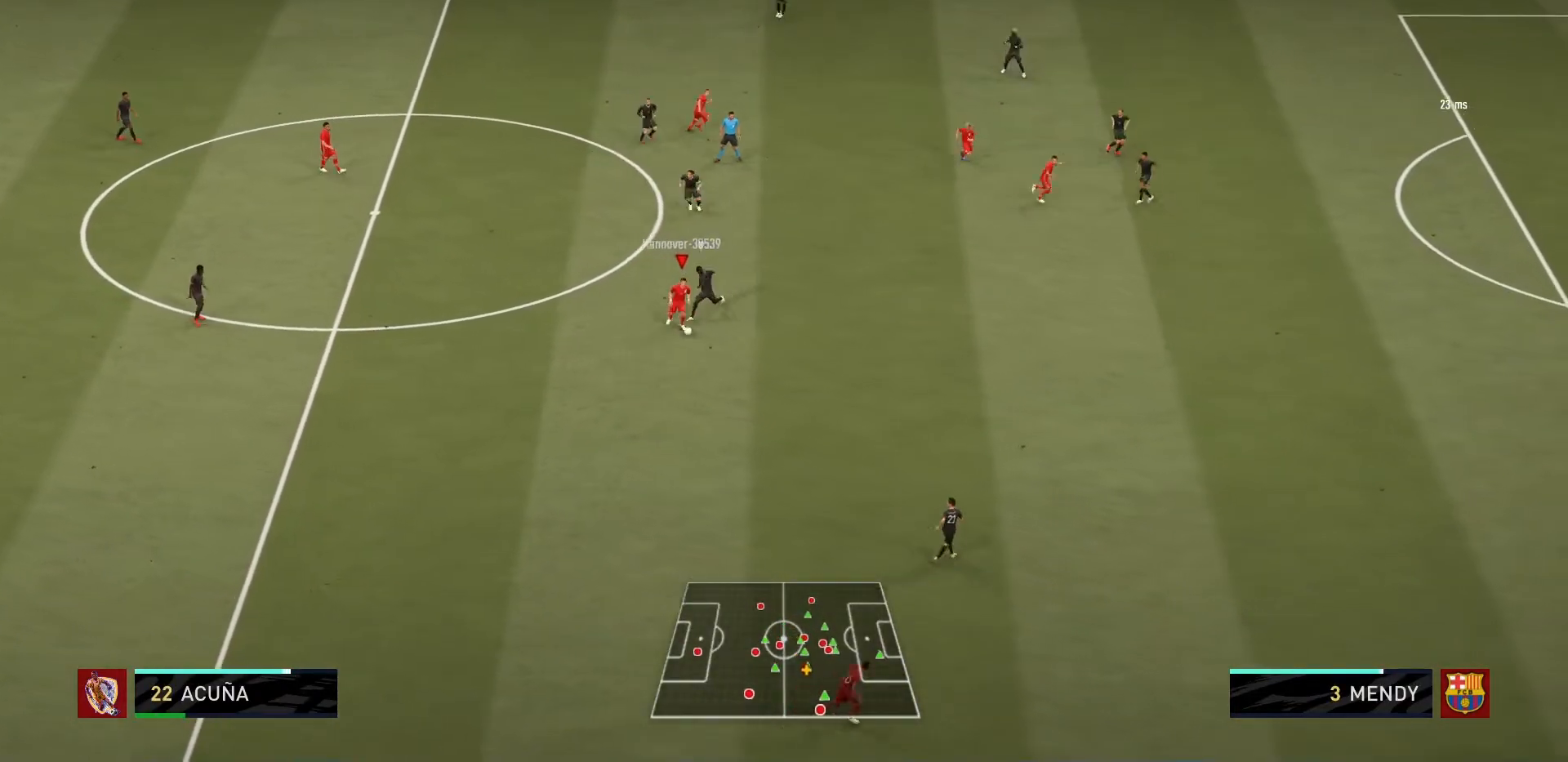
{"buttons": ["R1"], "left_stick": "down-right", "right_stick": "center", "events": [[133, "TRIANGLE", "up"], [200, "R1", "down"]]}
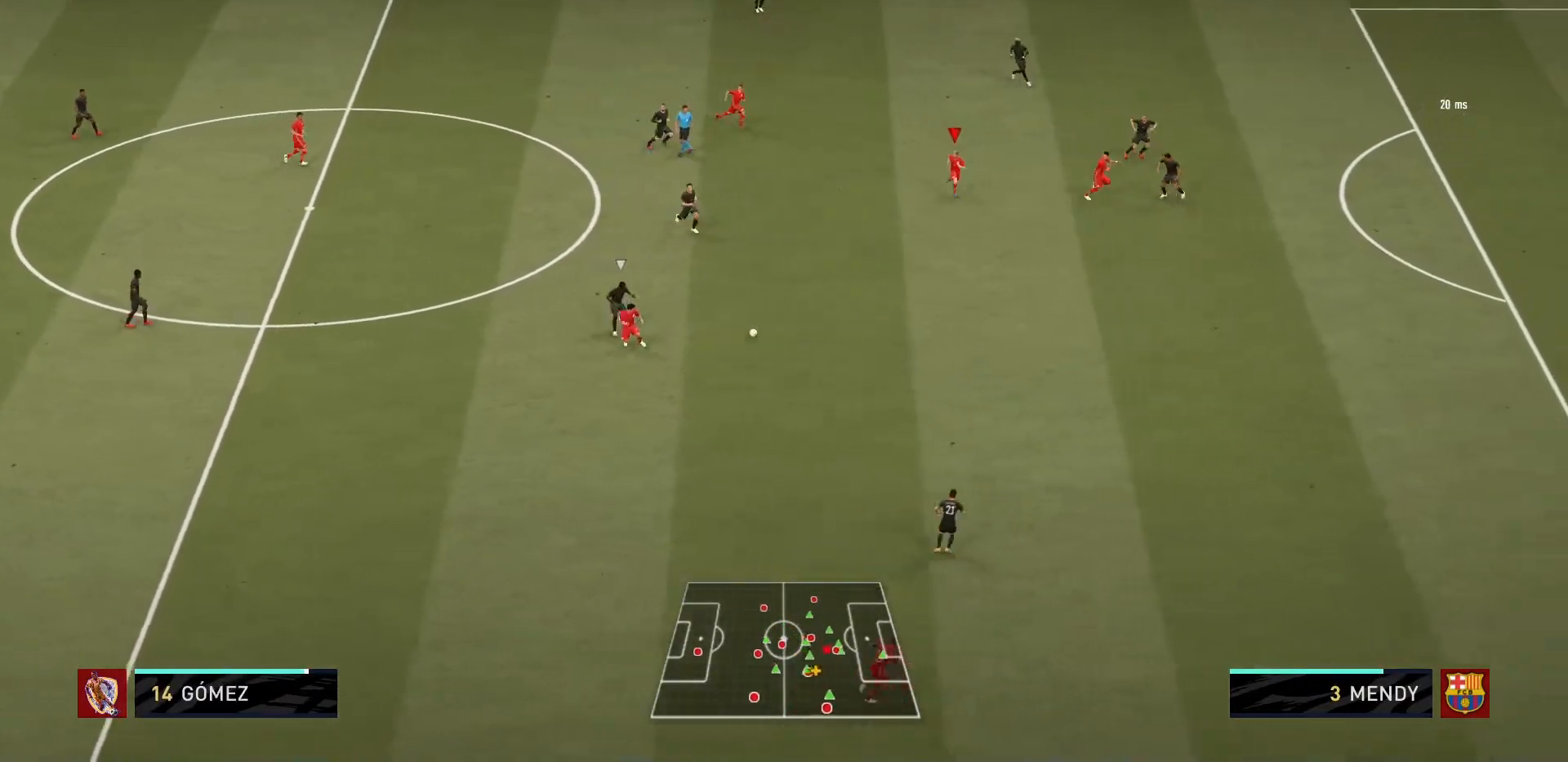
{"buttons": ["R1"], "left_stick": "down", "right_stick": "center", "events": [[334, "left_stick", "down"]]}
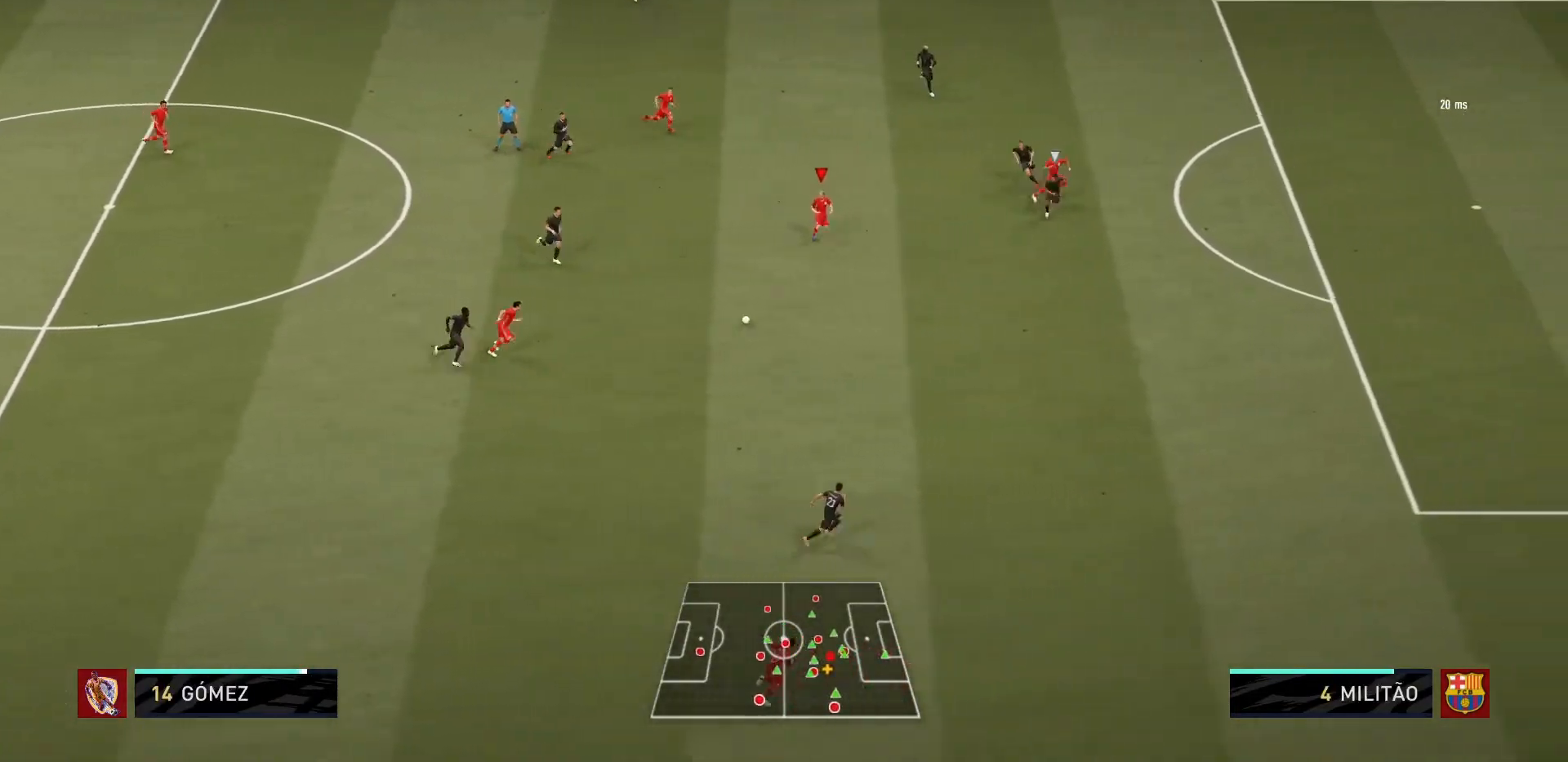
{"buttons": [], "left_stick": "up", "right_stick": "center", "events": [[133, "R1", "up"], [233, "left_stick", "right"], [300, "L1", "down"], [300, "left_stick", "up-right"], [434, "left_stick", "up"], [500, "L1", "up"]]}
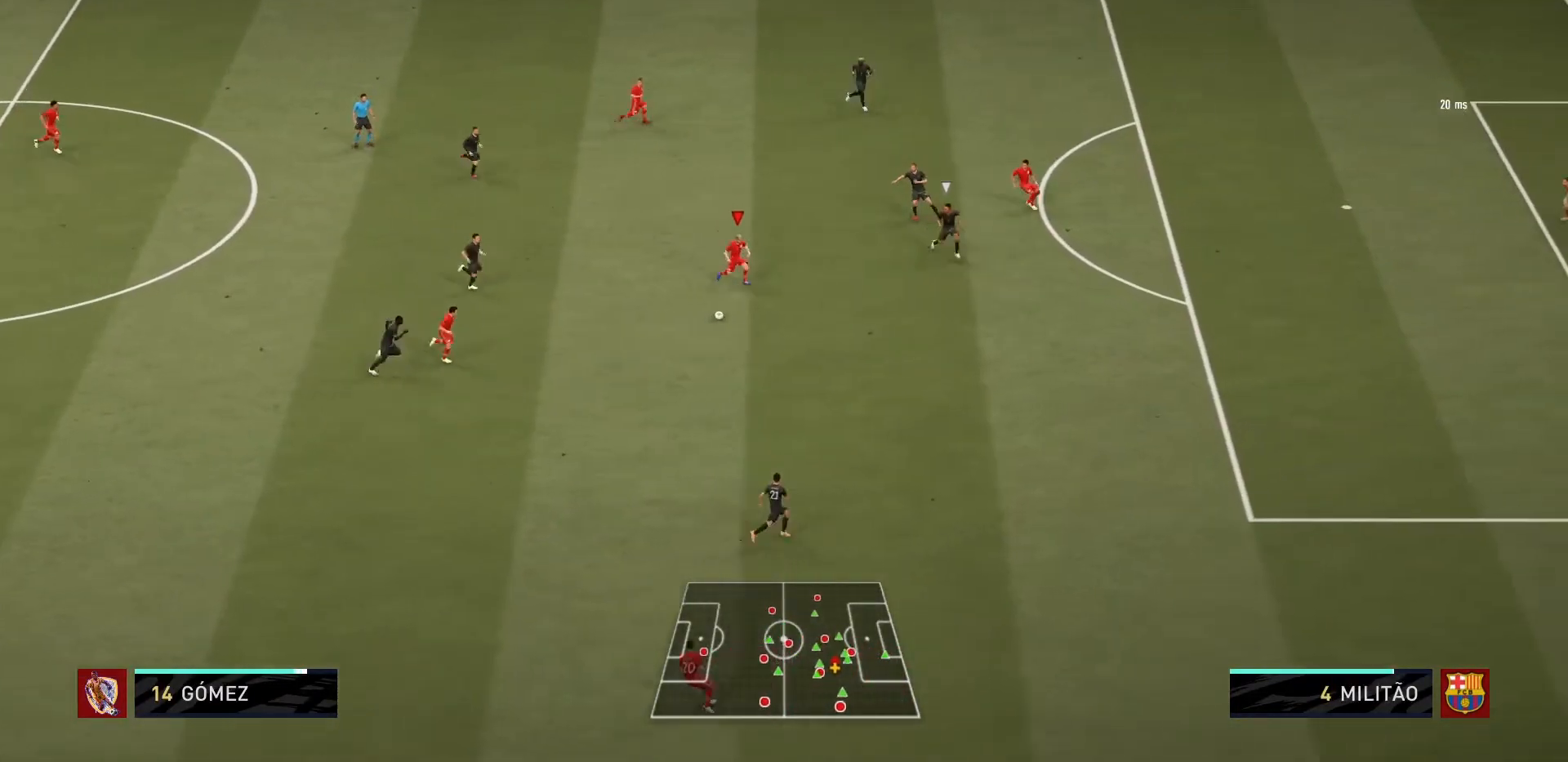
{"buttons": [], "left_stick": "up", "right_stick": "center", "events": [[134, "CROSS", "down"], [267, "CROSS", "up"]]}
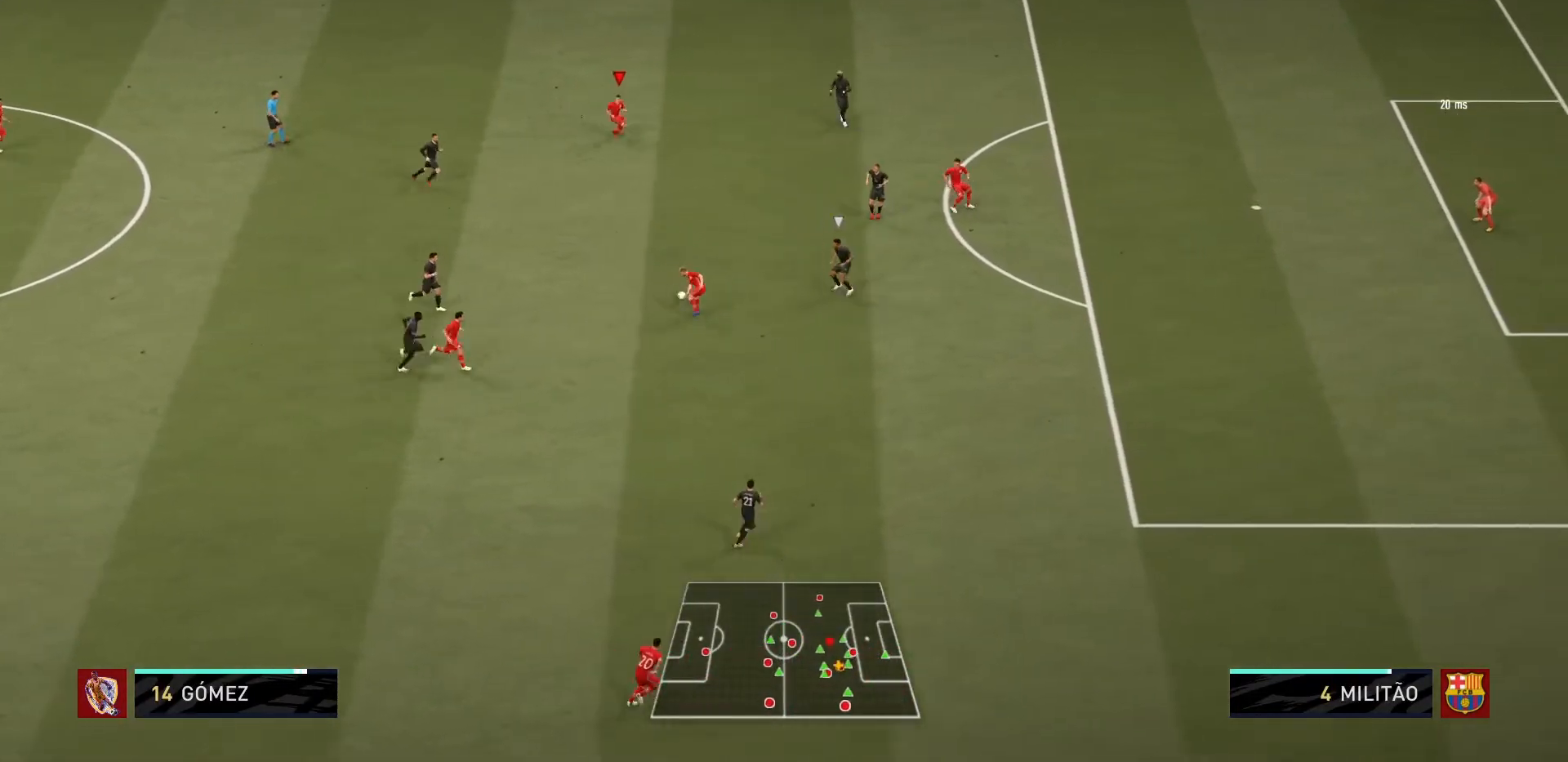
{"buttons": [], "left_stick": "down-right", "right_stick": "center", "events": [[200, "left_stick", "up-left"], [400, "left_stick", "center"], [467, "left_stick", "down-right"]]}